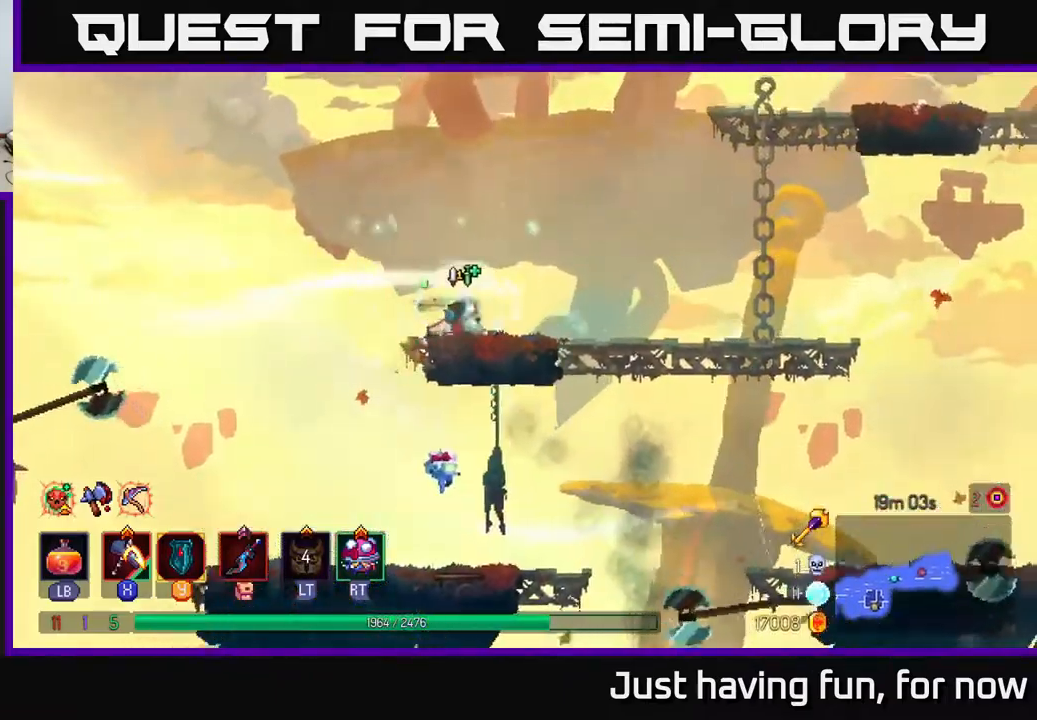
Gameplay with a controller (Xbox layout); each line is a JSON object with the inputs held at the frame after it. "events" lists button and stick changes between this image and that frame as [ms after this image, input, new state], when the widget could be followed in between.
{"buttons": ["A"], "left_stick": "up-right", "right_stick": "center", "events": [[283, "A", "down"], [367, "A", "up"], [433, "A", "down"], [500, "left_stick", "up-right"]]}
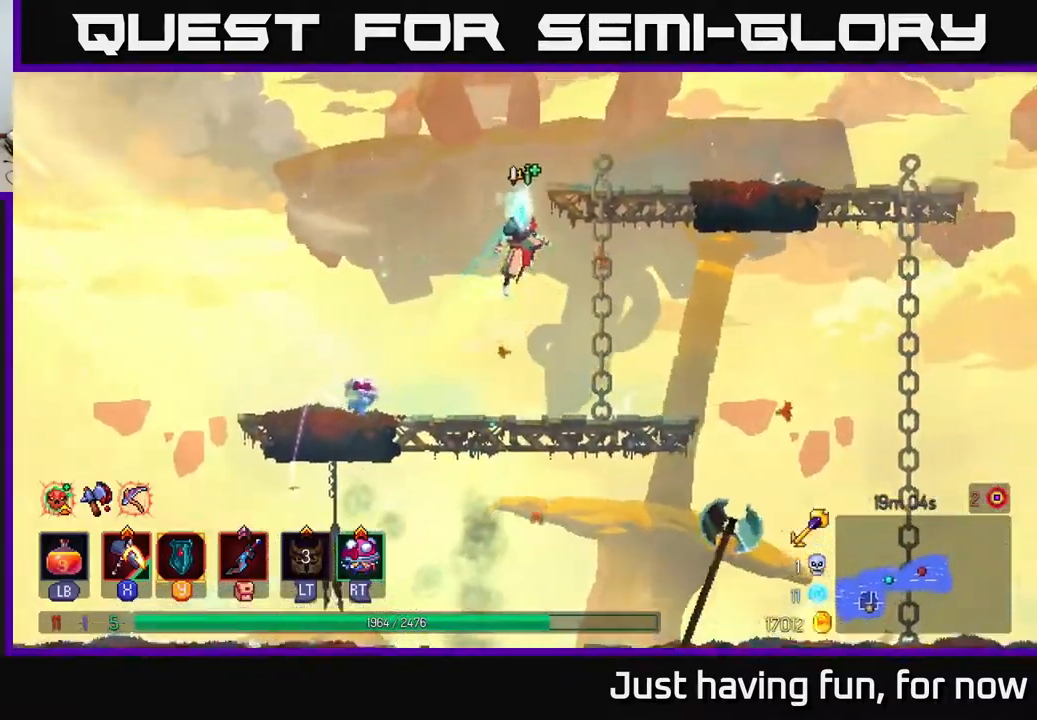
{"buttons": ["B"], "left_stick": "right", "right_stick": "center", "events": [[100, "A", "up"], [383, "B", "down"], [433, "left_stick", "right"]]}
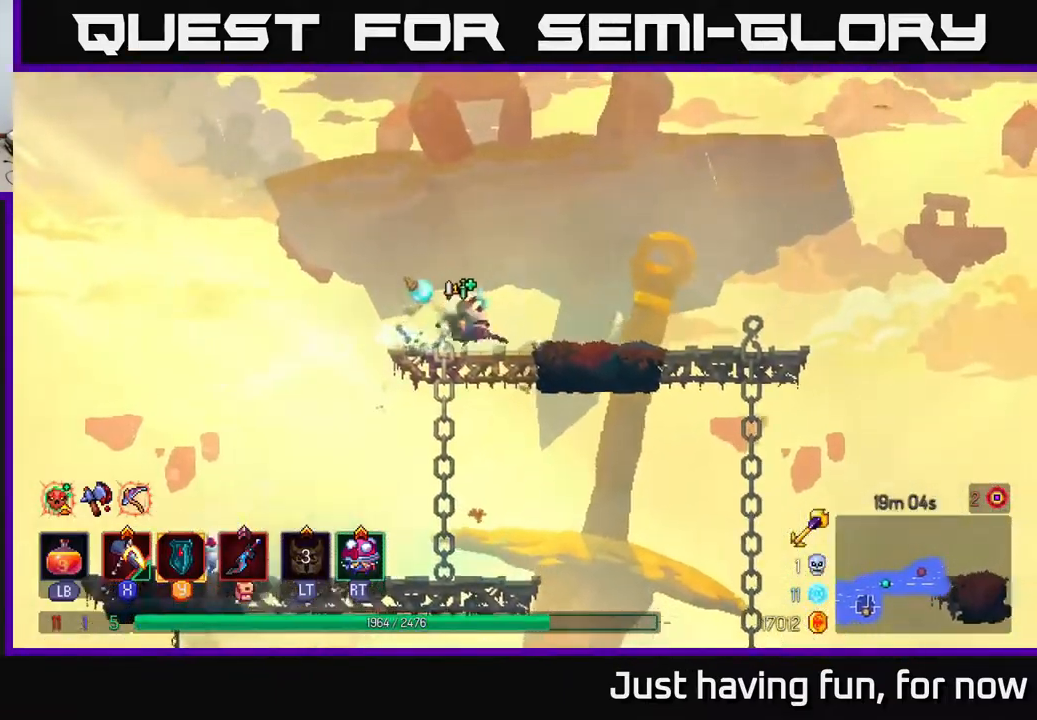
{"buttons": [], "left_stick": "right", "right_stick": "center", "events": [[33, "B", "up"]]}
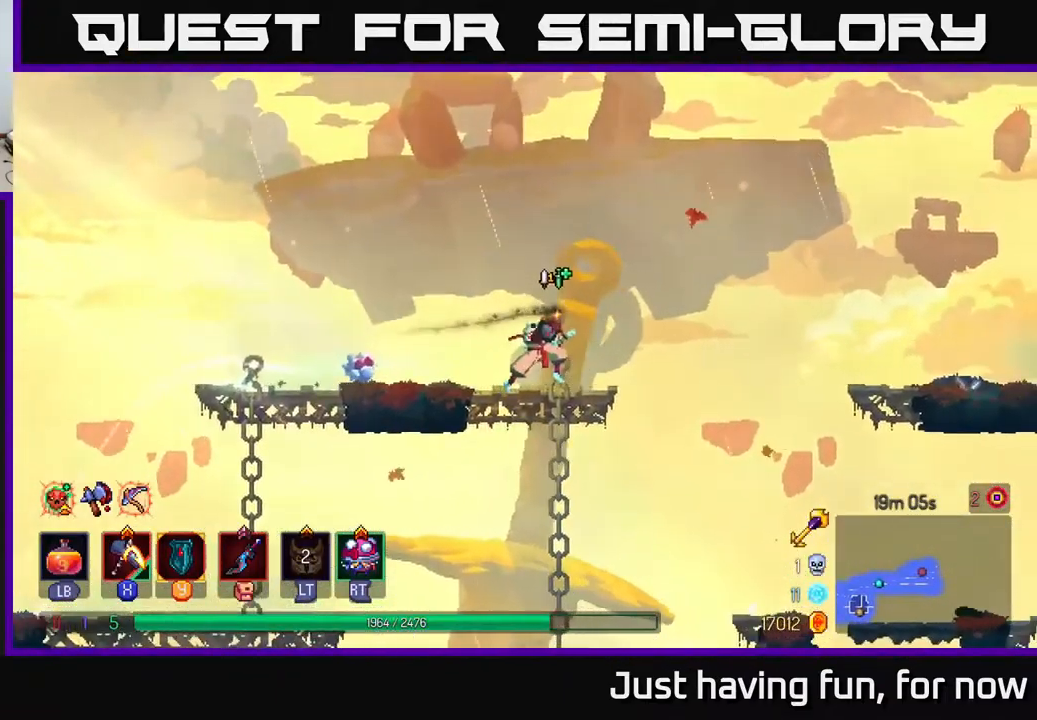
{"buttons": [], "left_stick": "right", "right_stick": "center", "events": [[100, "A", "down"], [283, "A", "up"], [367, "A", "down"], [483, "A", "up"]]}
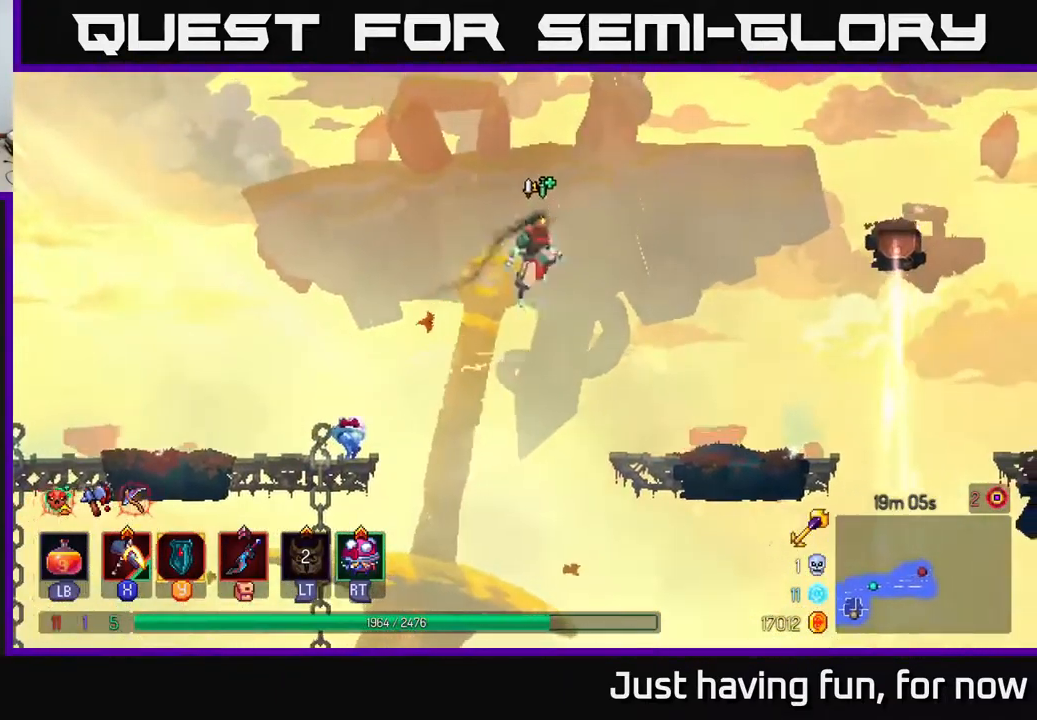
{"buttons": [], "left_stick": "right", "right_stick": "center", "events": [[183, "B", "down"], [317, "B", "up"], [417, "left_stick", "center"], [483, "left_stick", "right"]]}
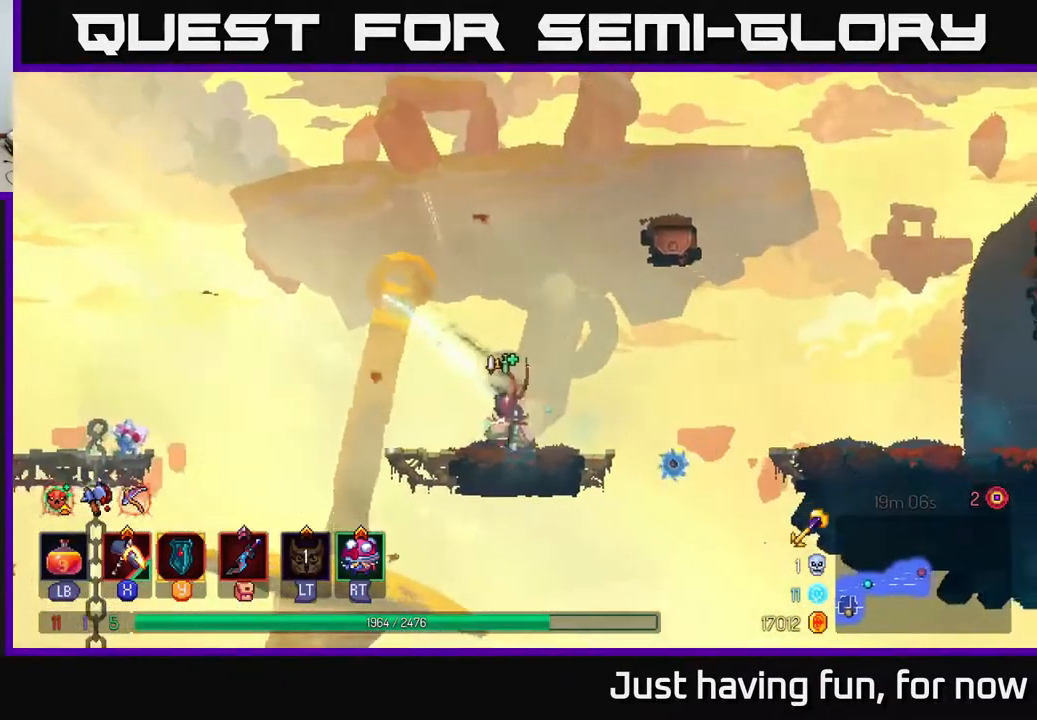
{"buttons": [], "left_stick": "right", "right_stick": "center", "events": [[167, "A", "down"], [300, "A", "up"]]}
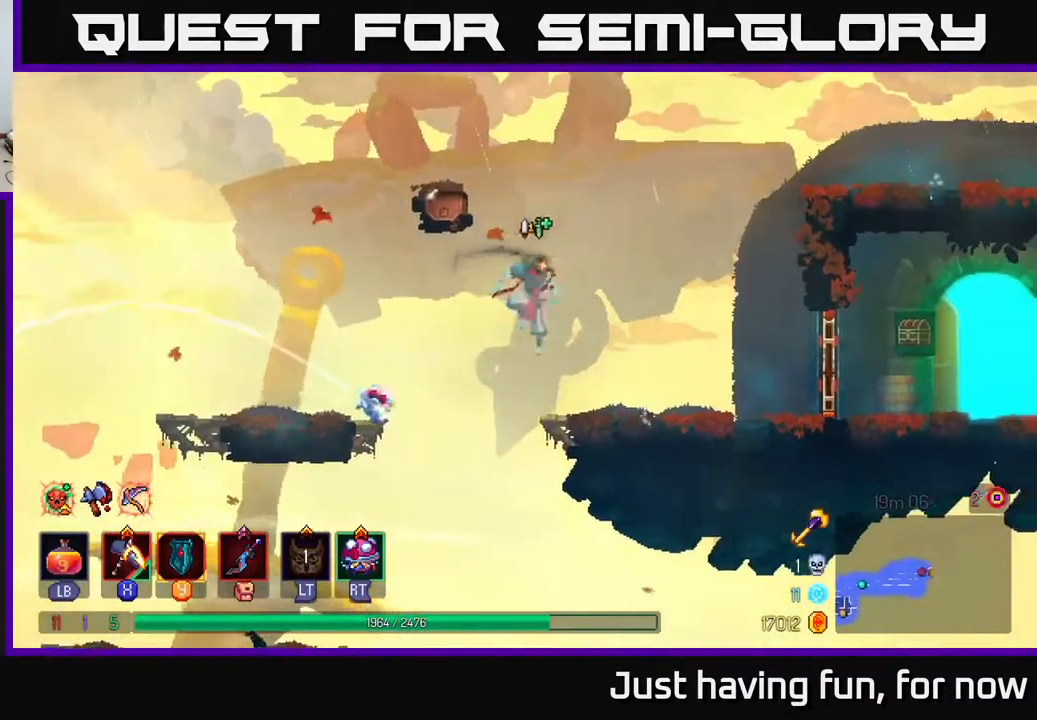
{"buttons": ["R1"], "left_stick": "right", "right_stick": "center", "events": [[83, "B", "down"], [217, "B", "up"], [483, "R1", "down"]]}
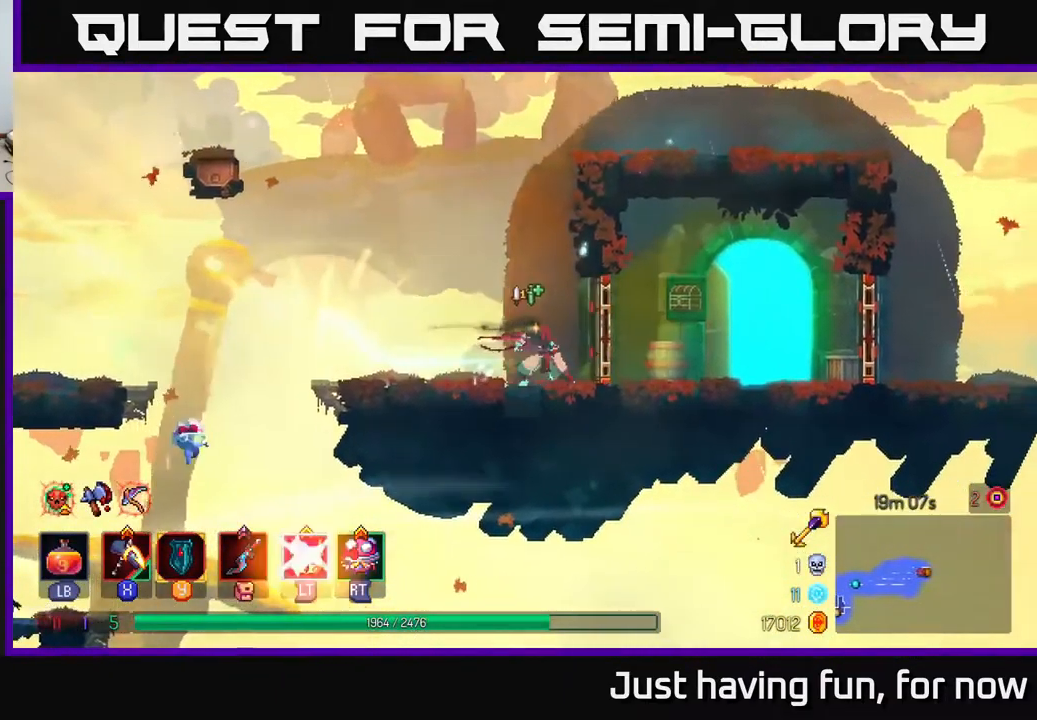
{"buttons": ["R1"], "left_stick": "right", "right_stick": "center", "events": [[67, "R1", "up"], [466, "R1", "down"]]}
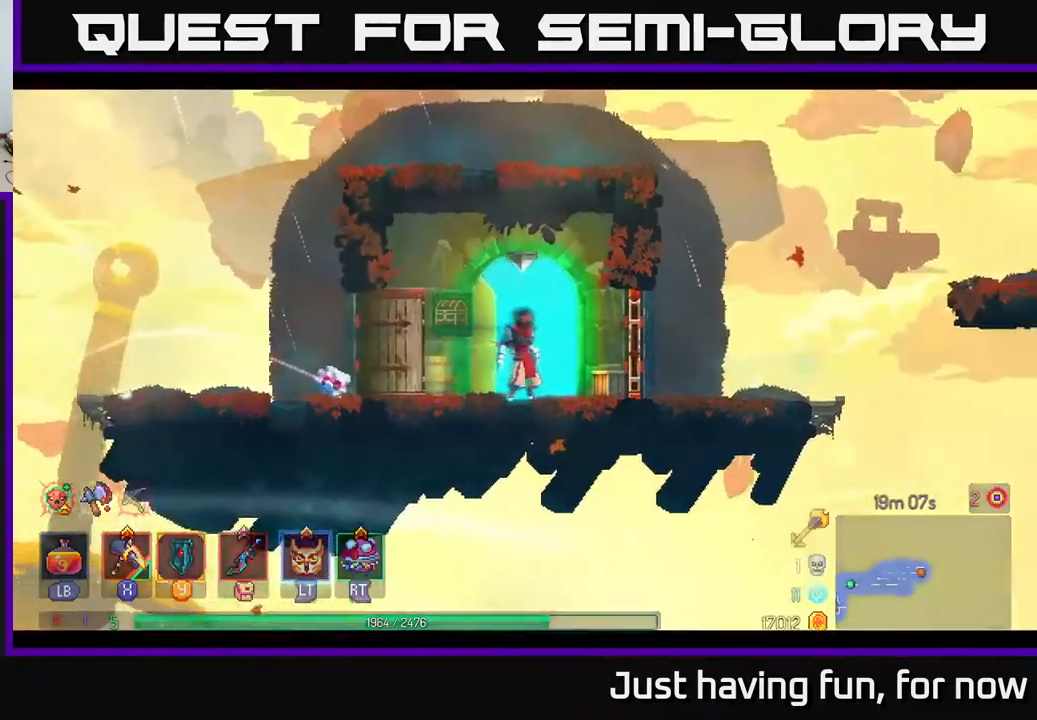
{"buttons": [], "left_stick": "center", "right_stick": "center", "events": [[50, "R1", "up"], [300, "left_stick", "left"], [450, "left_stick", "center"]]}
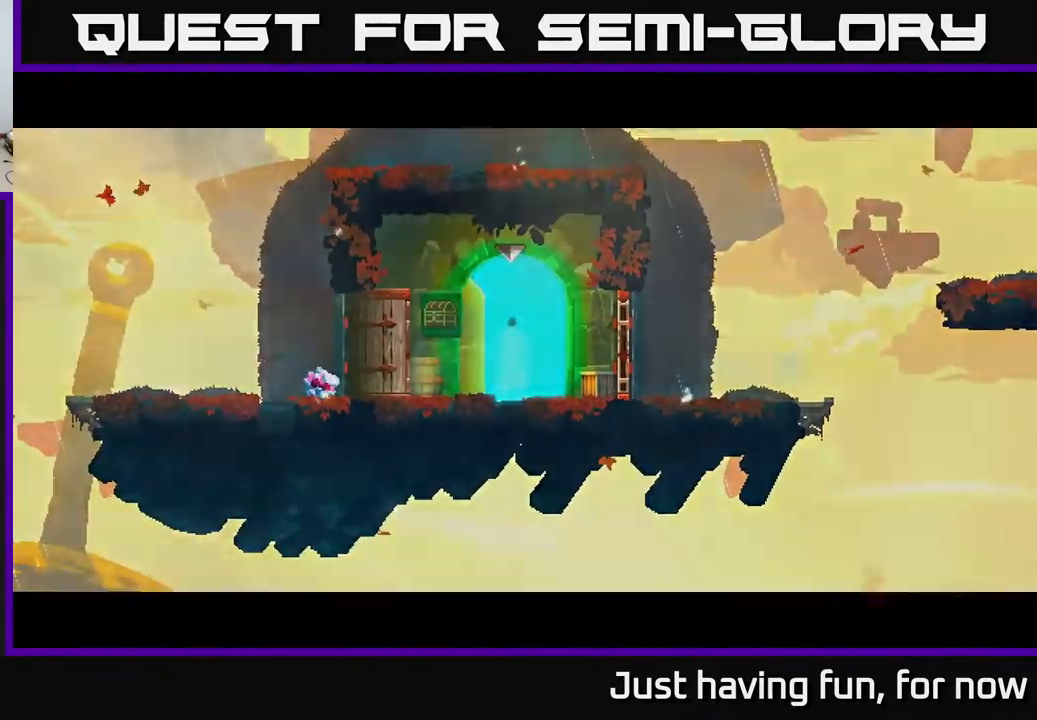
{"buttons": [], "left_stick": "center", "right_stick": "center", "events": []}
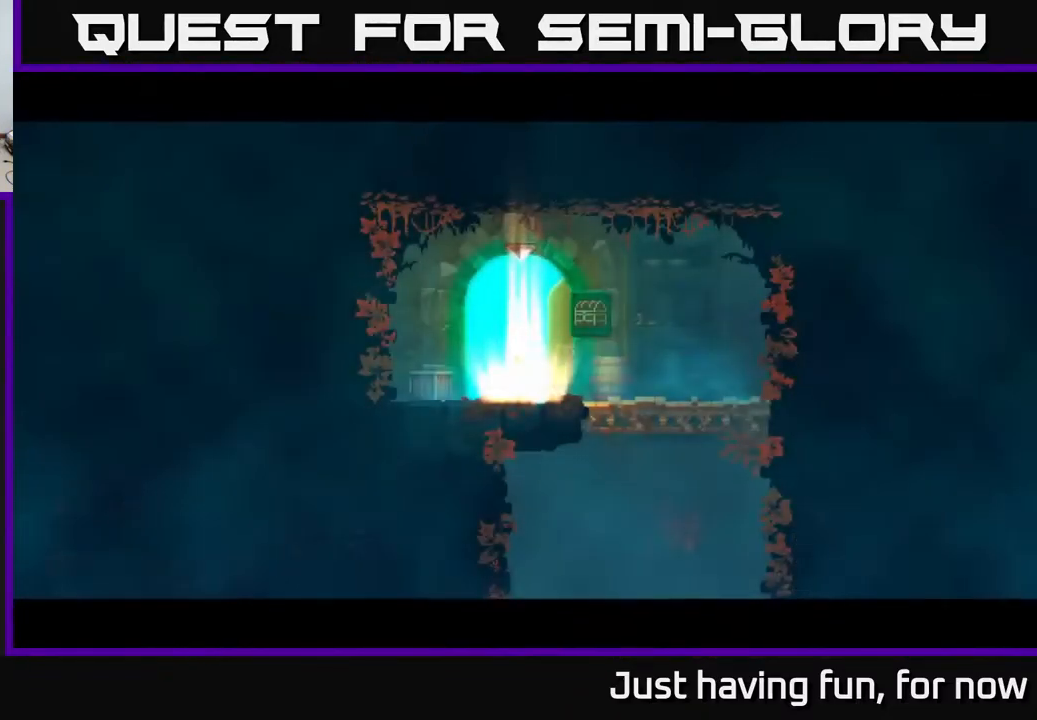
{"buttons": [], "left_stick": "down", "right_stick": "center", "events": [[50, "left_stick", "right"], [450, "left_stick", "down"], [467, "A", "down"], [500, "A", "up"]]}
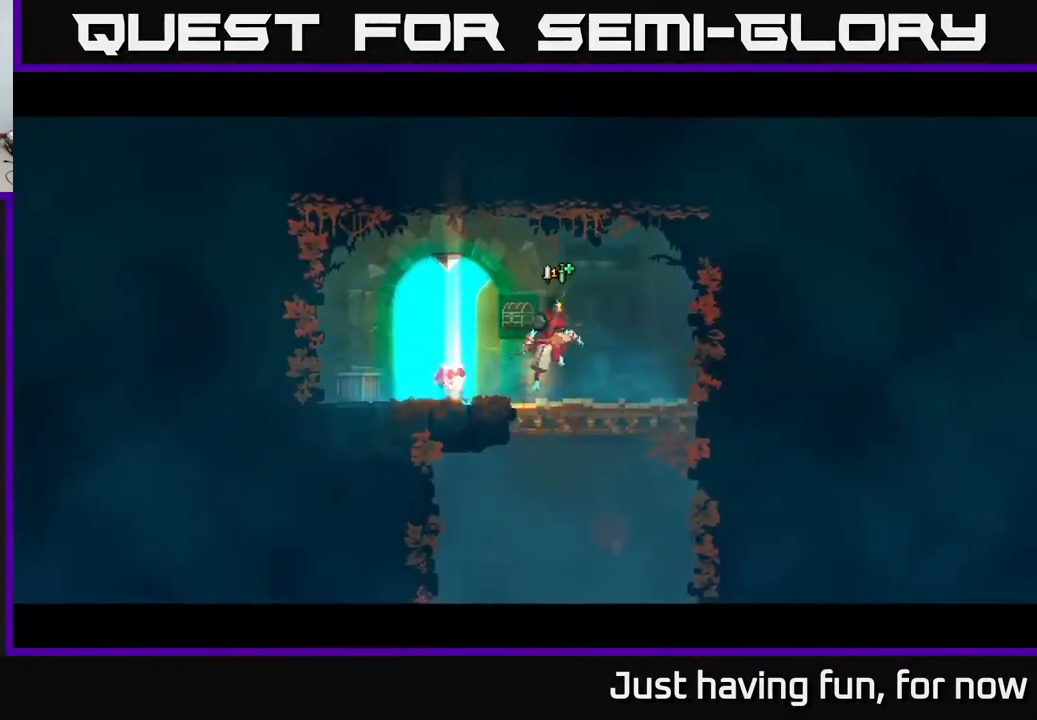
{"buttons": [], "left_stick": "center", "right_stick": "center", "events": [[67, "A", "down"], [150, "A", "up"], [334, "left_stick", "center"]]}
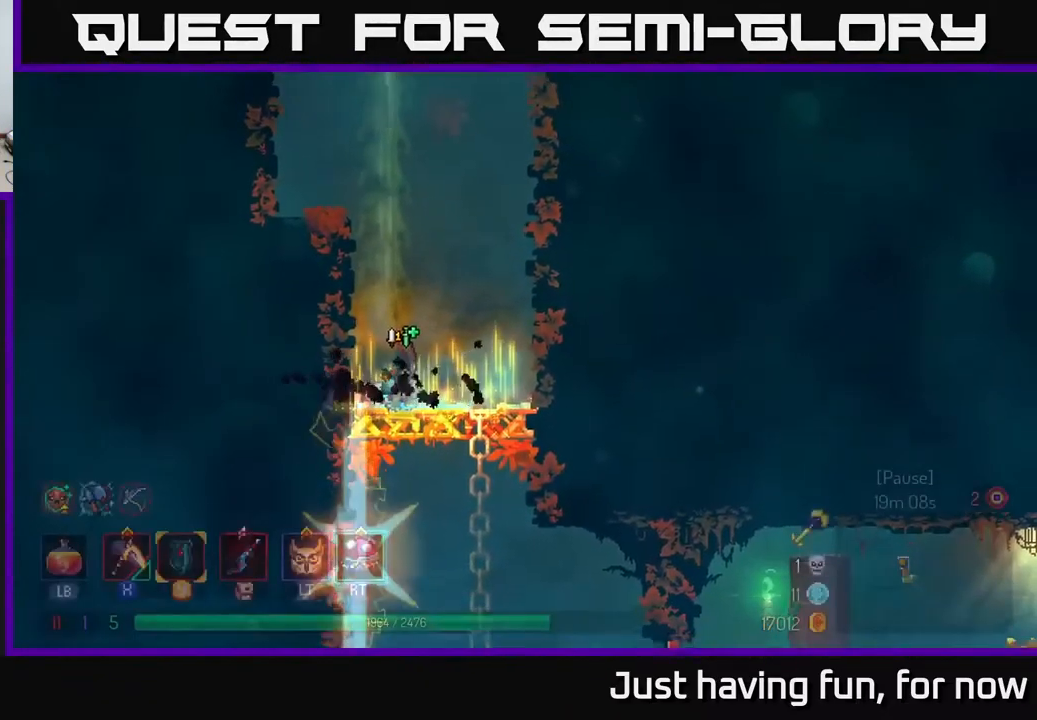
{"buttons": ["A"], "left_stick": "right", "right_stick": "center", "events": [[200, "left_stick", "down"], [300, "A", "down"], [350, "A", "up"], [417, "A", "down"], [484, "left_stick", "right"]]}
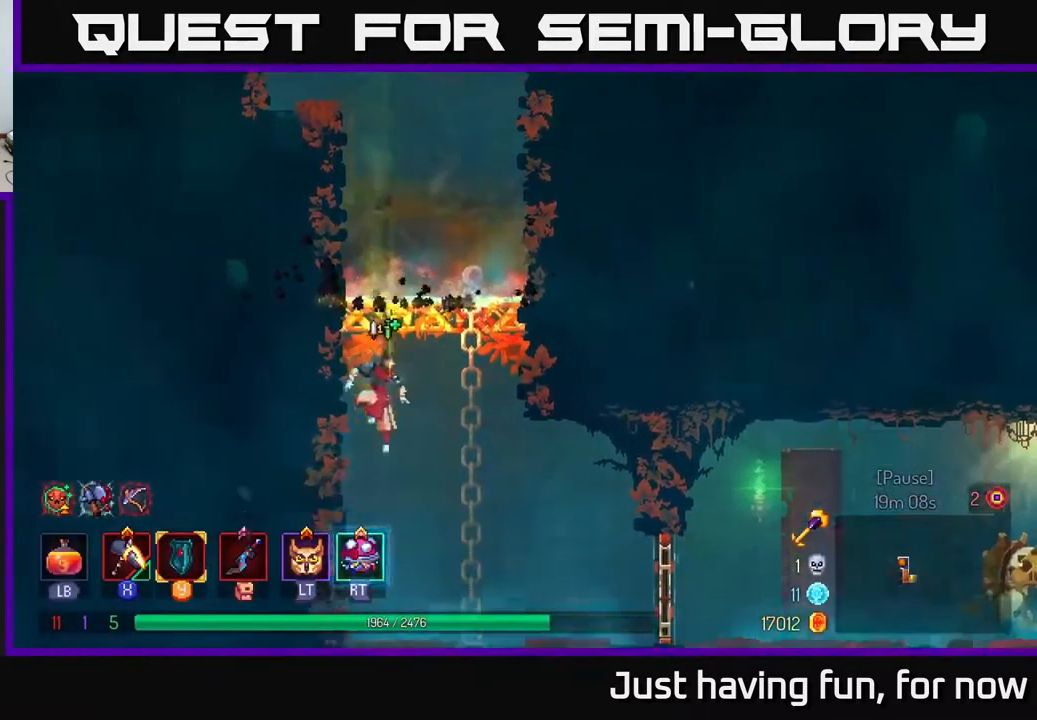
{"buttons": ["R1"], "left_stick": "right", "right_stick": "center", "events": [[17, "A", "up"], [50, "B", "down"], [200, "B", "up"], [450, "R1", "down"]]}
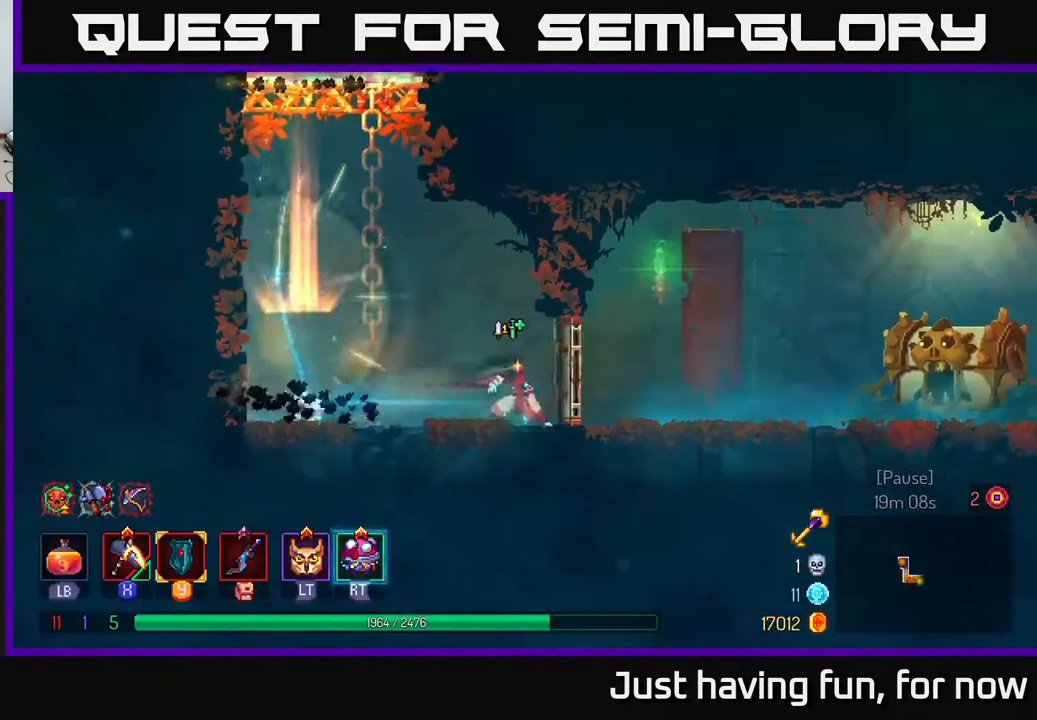
{"buttons": [], "left_stick": "right", "right_stick": "center", "events": [[50, "R1", "up"]]}
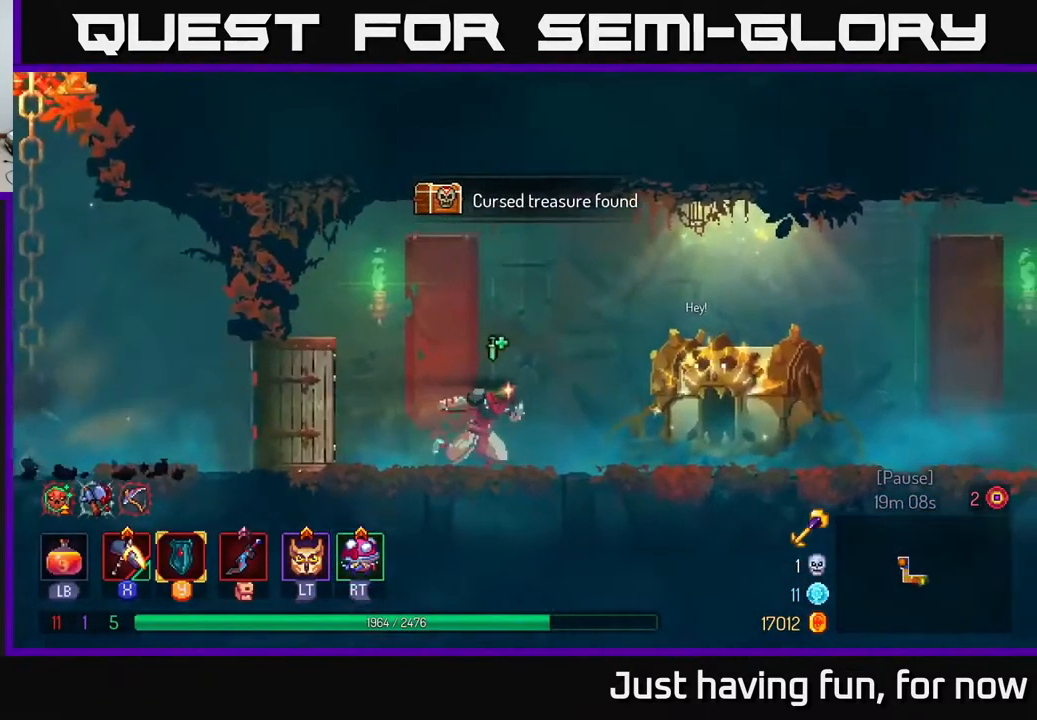
{"buttons": [], "left_stick": "right", "right_stick": "center", "events": [[250, "R1", "down"], [300, "R1", "up"], [417, "R1", "down"], [467, "R1", "up"]]}
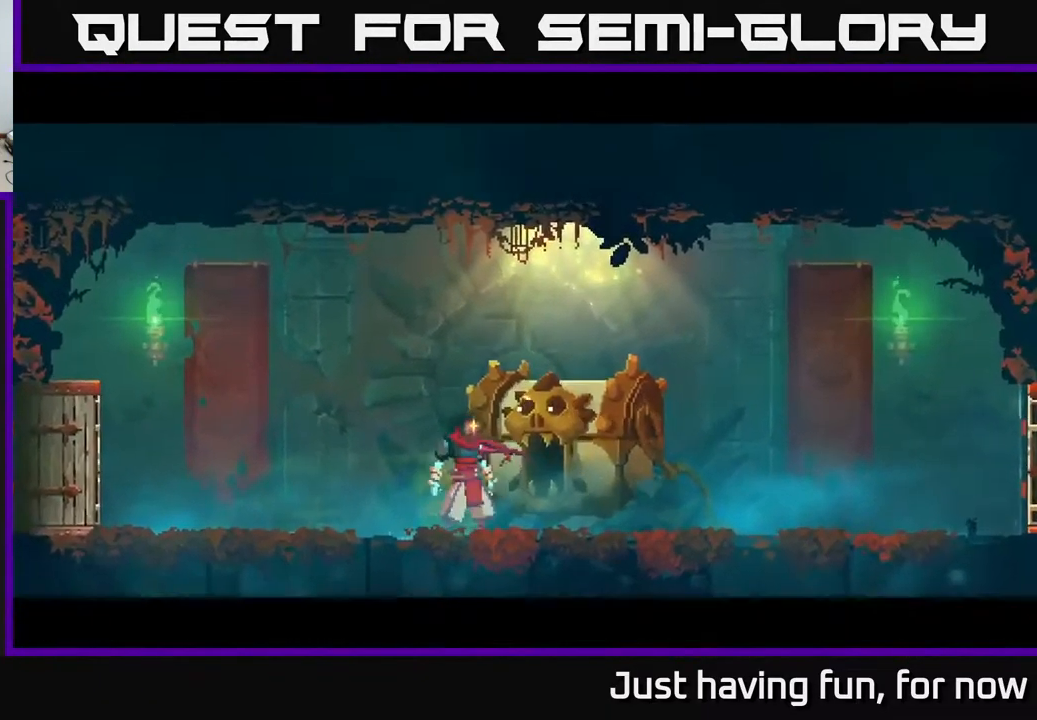
{"buttons": [], "left_stick": "center", "right_stick": "center", "events": [[184, "left_stick", "center"]]}
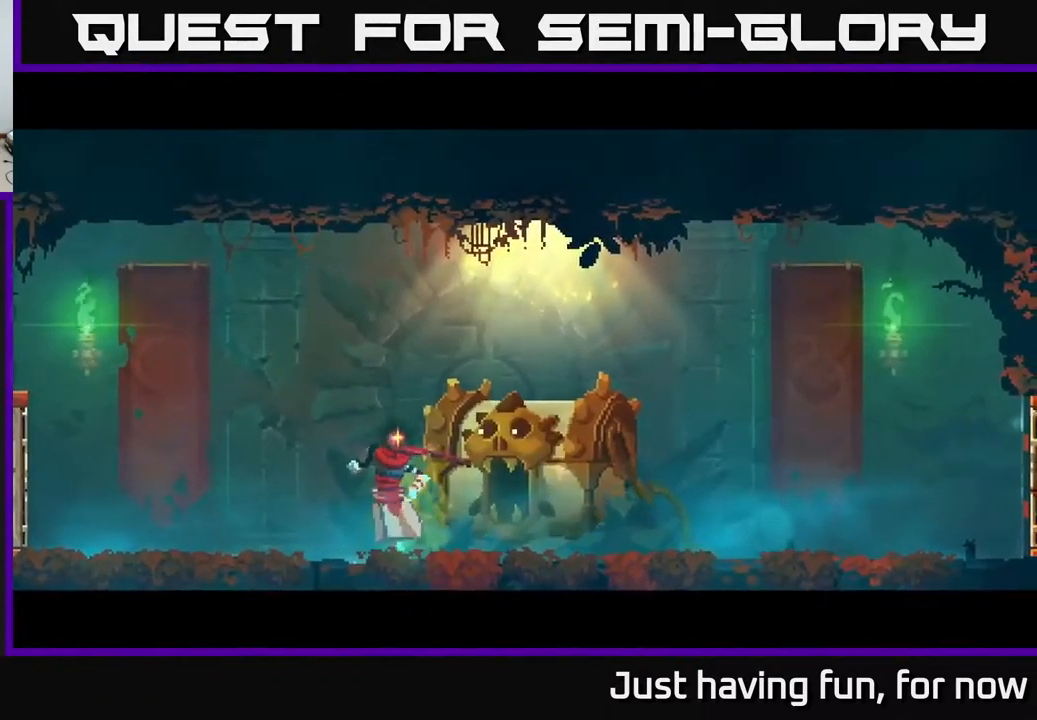
{"buttons": [], "left_stick": "center", "right_stick": "center", "events": []}
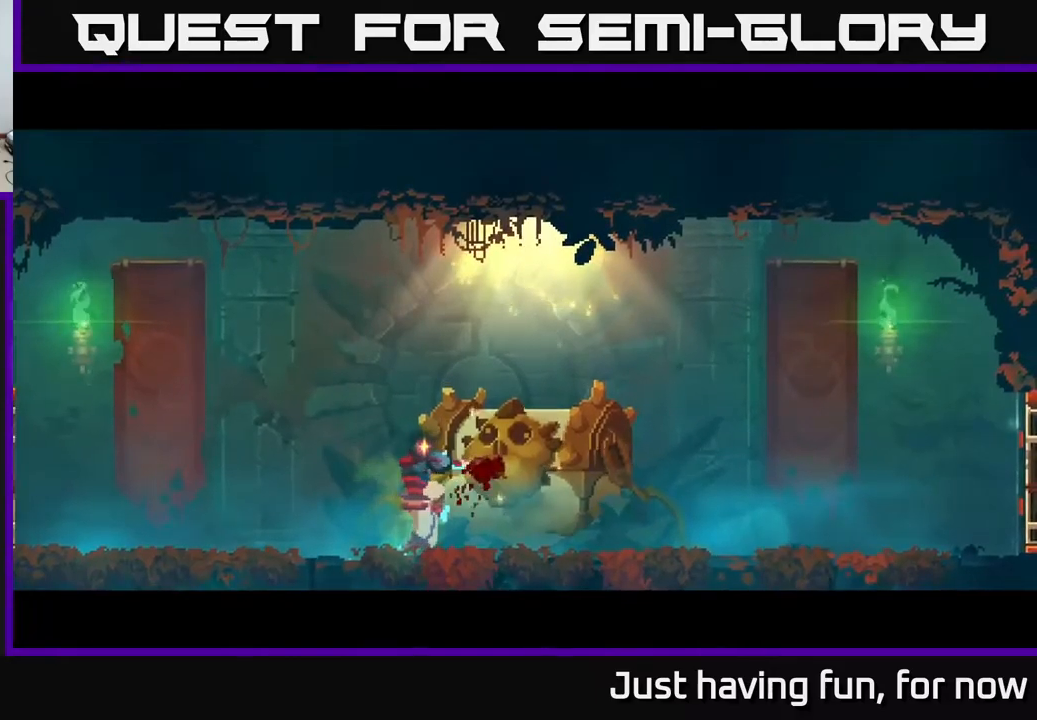
{"buttons": [], "left_stick": "center", "right_stick": "center", "events": []}
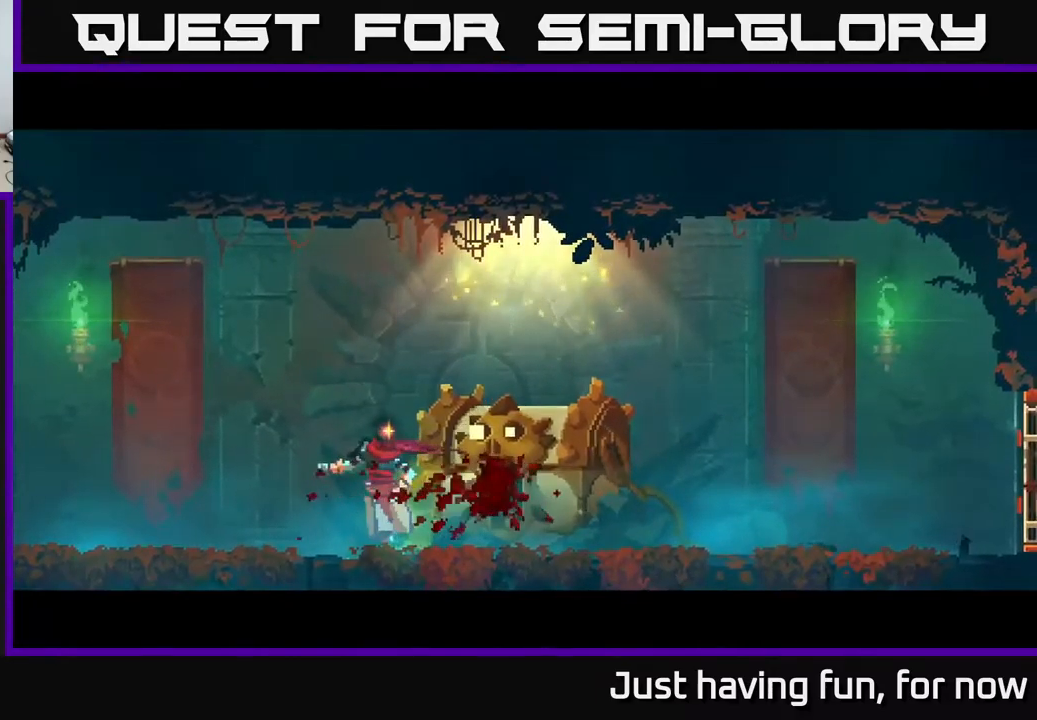
{"buttons": [], "left_stick": "center", "right_stick": "center", "events": []}
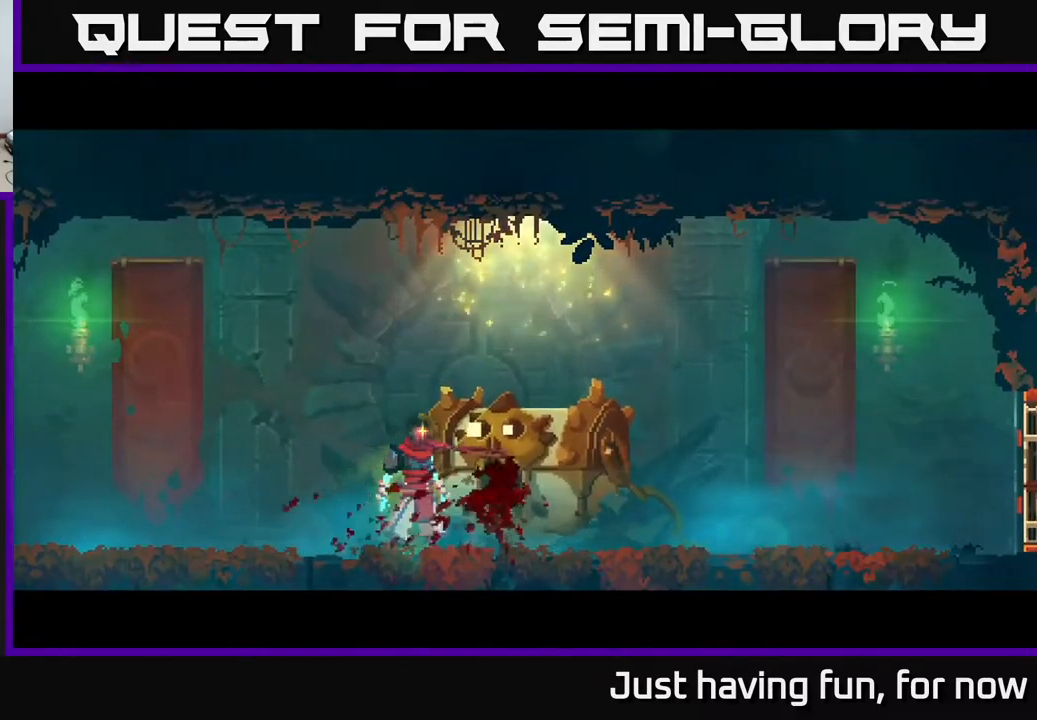
{"buttons": [], "left_stick": "center", "right_stick": "center", "events": []}
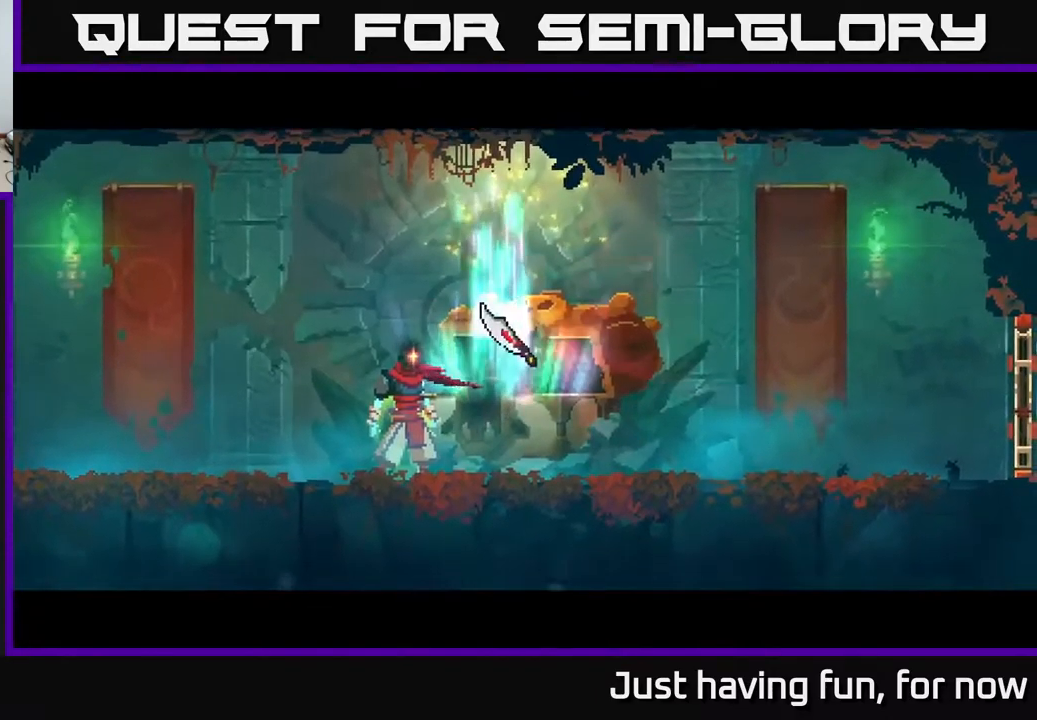
{"buttons": [], "left_stick": "center", "right_stick": "center", "events": []}
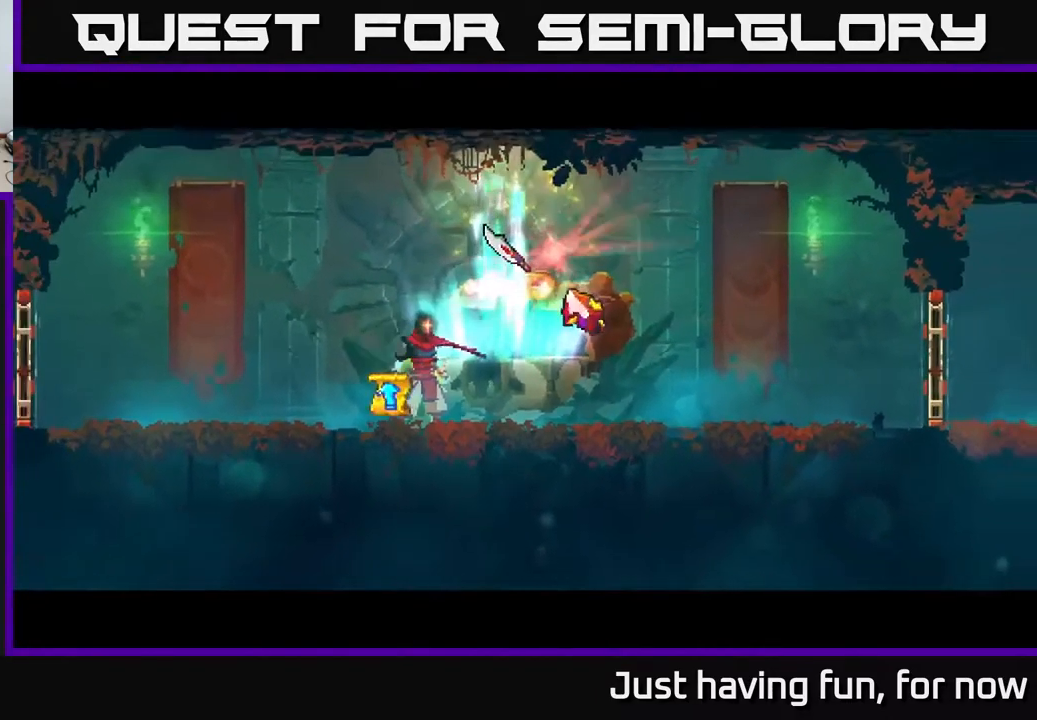
{"buttons": [], "left_stick": "center", "right_stick": "center", "events": []}
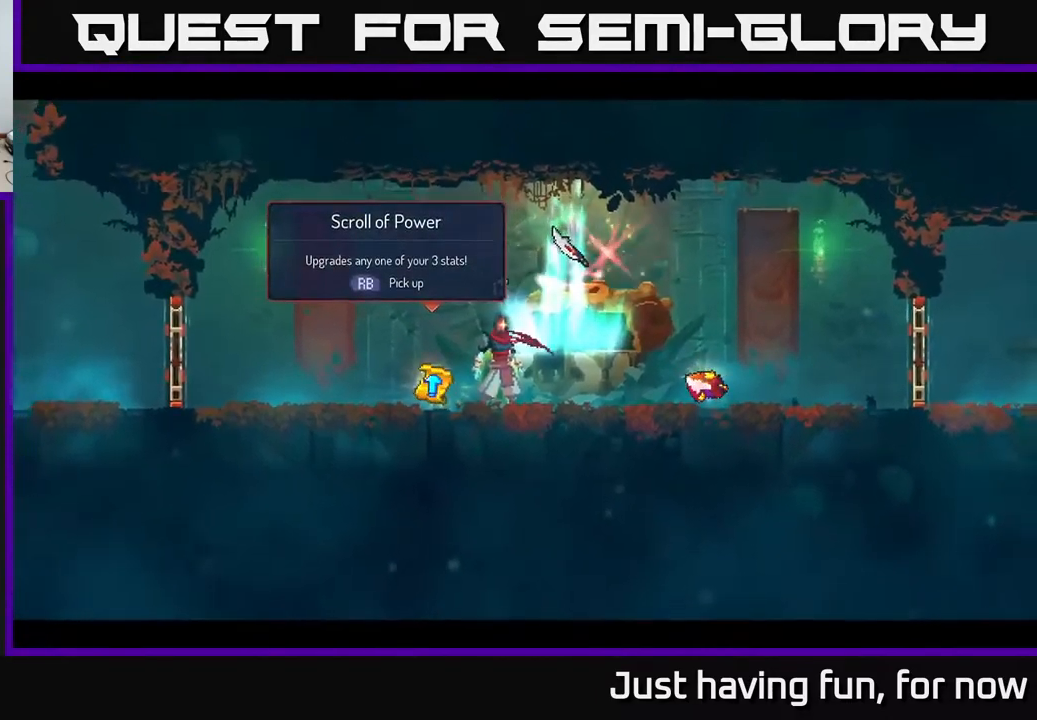
{"buttons": [], "left_stick": "center", "right_stick": "center", "events": []}
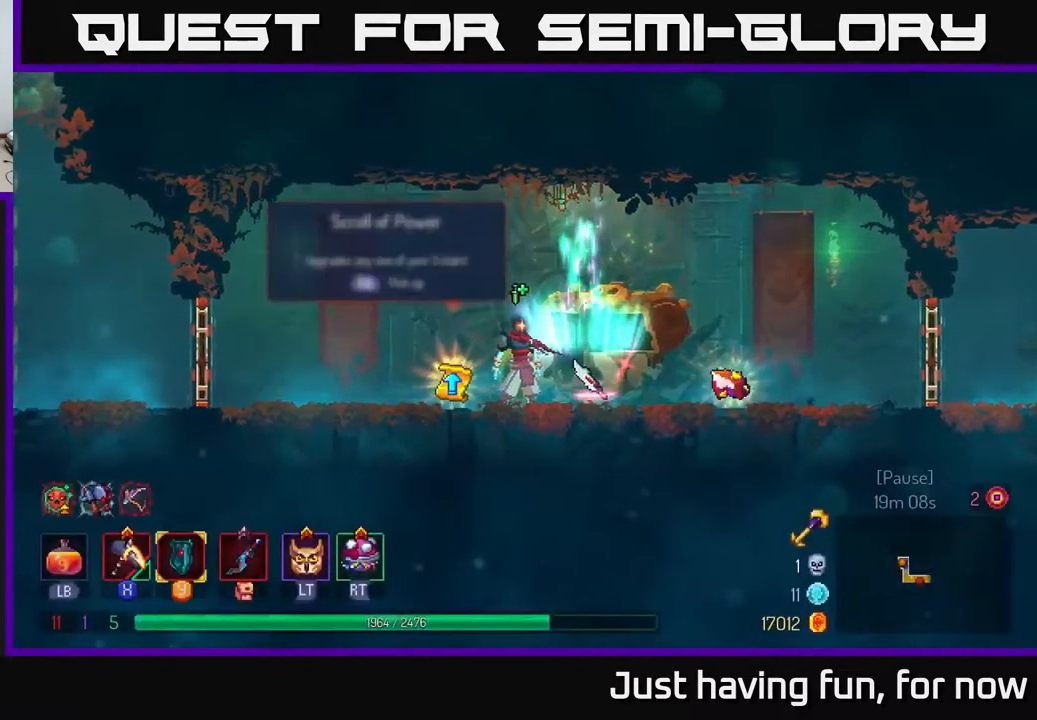
{"buttons": [], "left_stick": "center", "right_stick": "center", "events": [[116, "left_stick", "left"], [316, "left_stick", "center"]]}
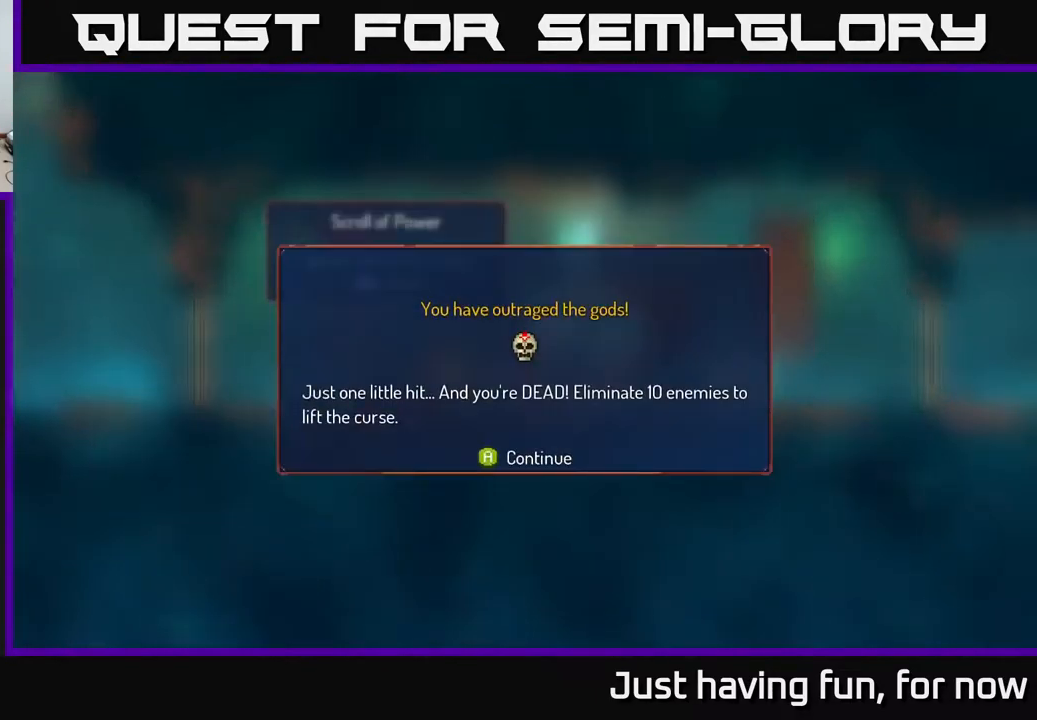
{"buttons": [], "left_stick": "center", "right_stick": "center", "events": [[66, "A", "down"], [216, "A", "up"], [250, "left_stick", "right"], [466, "left_stick", "center"]]}
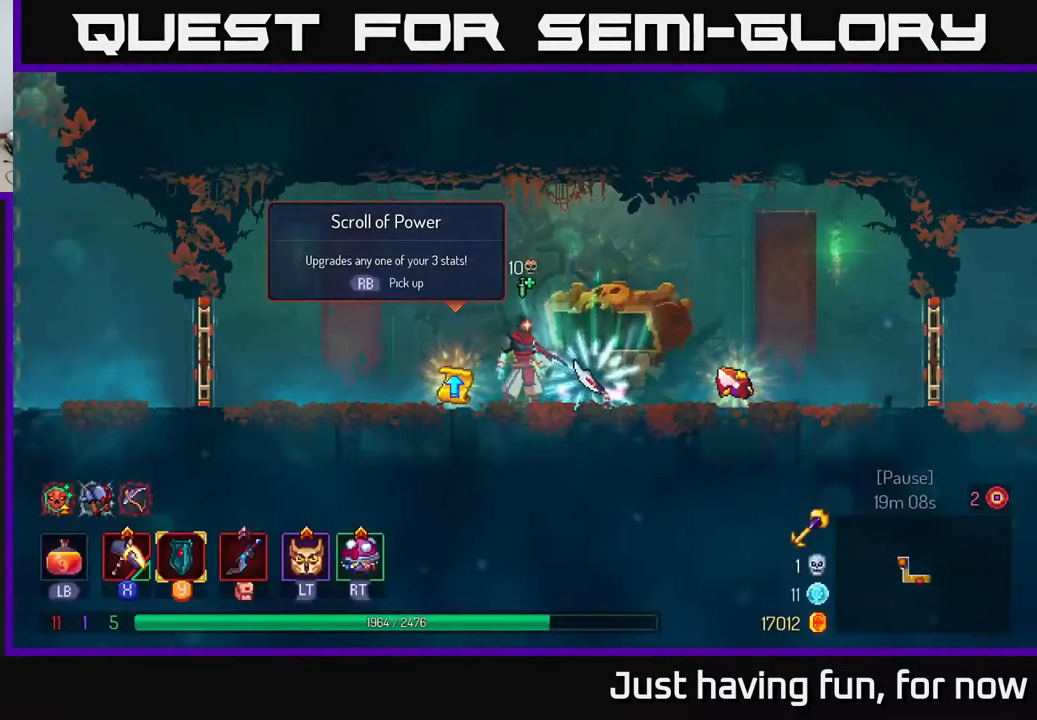
{"buttons": [], "left_stick": "center", "right_stick": "center", "events": [[166, "left_stick", "right"], [316, "left_stick", "center"]]}
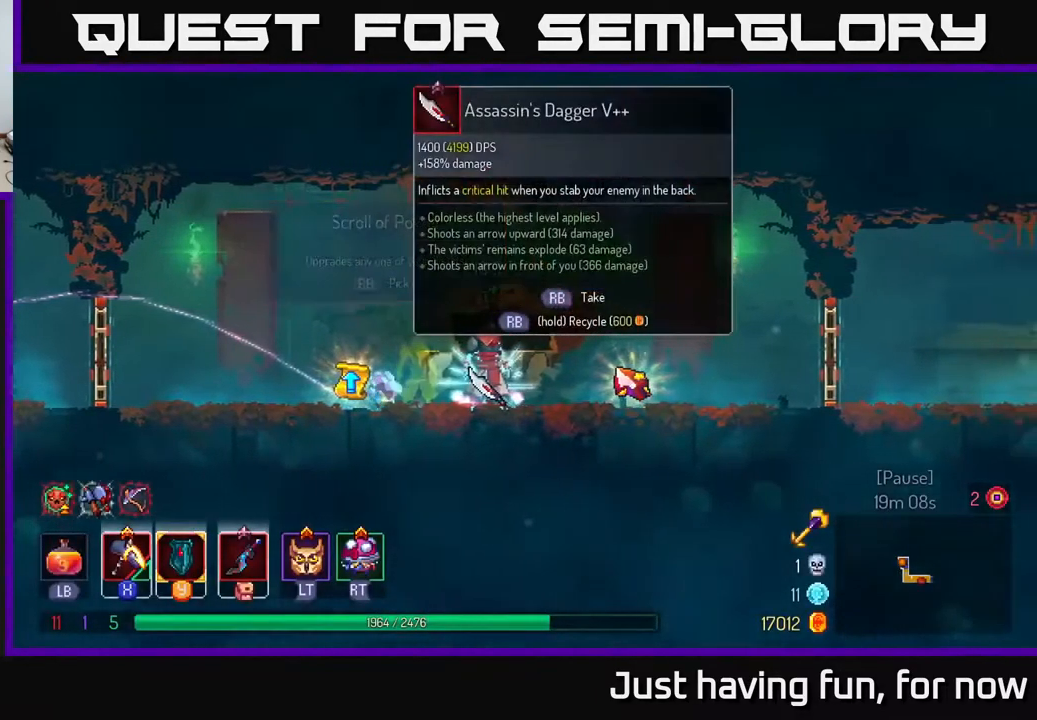
{"buttons": [], "left_stick": "center", "right_stick": "center", "events": [[166, "R1", "down"], [250, "R1", "up"]]}
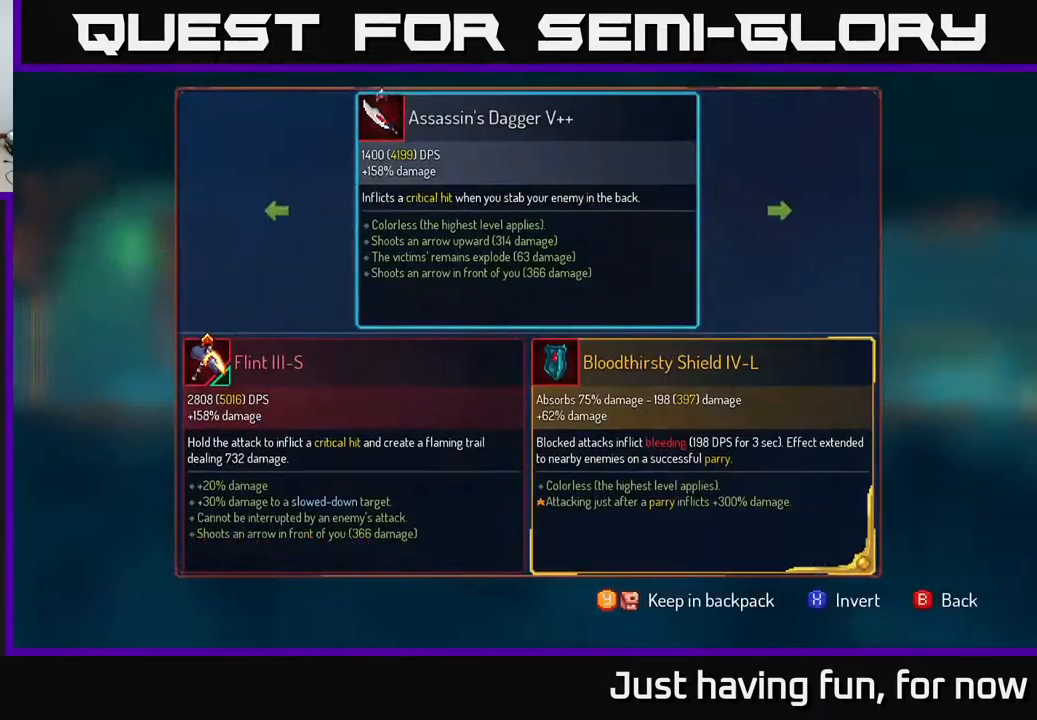
{"buttons": [], "left_stick": "center", "right_stick": "center", "events": []}
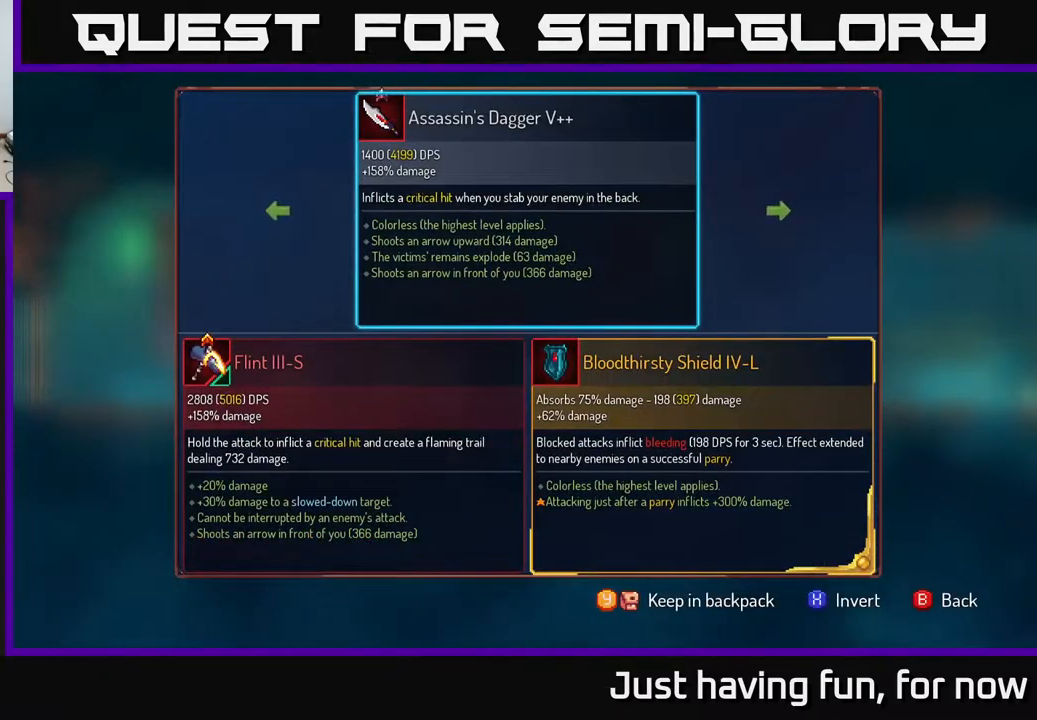
{"buttons": [], "left_stick": "center", "right_stick": "center", "events": [[183, "left_stick", "left"], [333, "left_stick", "center"]]}